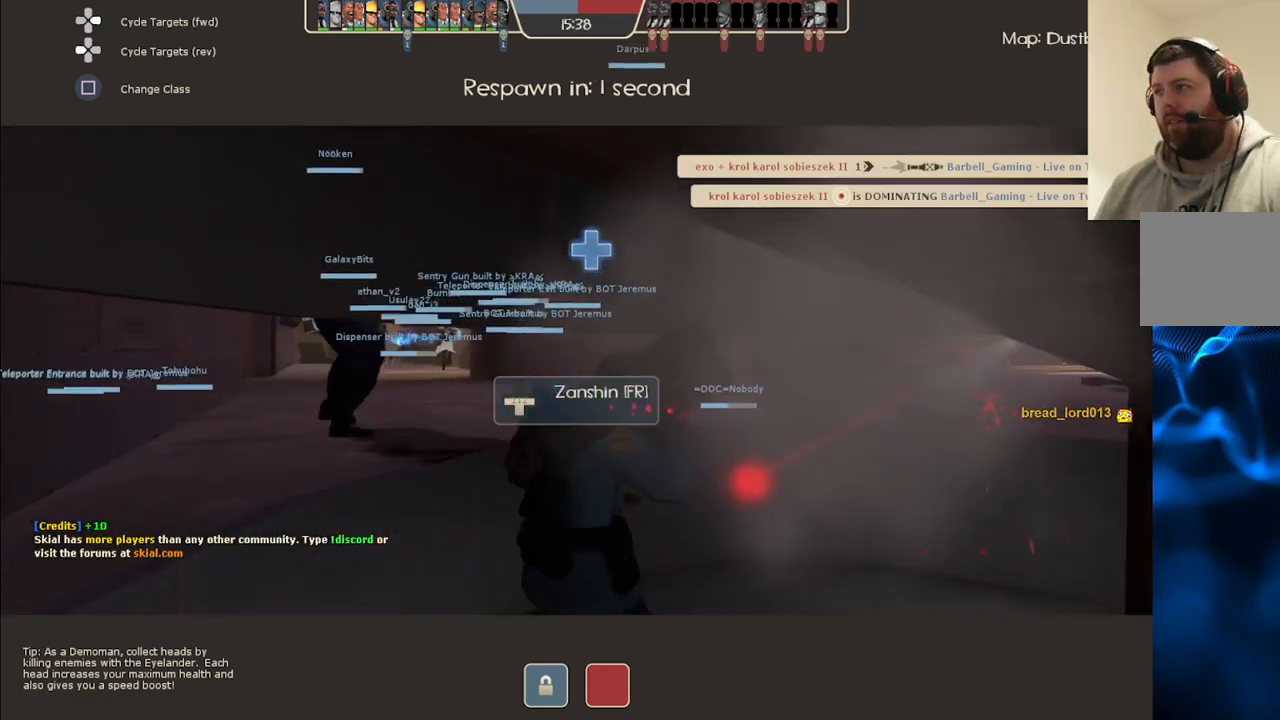
Gameplay with a controller (PlayStation layout); each line is a JSON object with the inputs held at the frame after it. "events" lists button and stick changes between this image and that frame as [ms after this image, input, new state], when the widget could be followed in between.
{"buttons": [], "left_stick": "up", "right_stick": "center", "events": [[350, "left_stick", "up"]]}
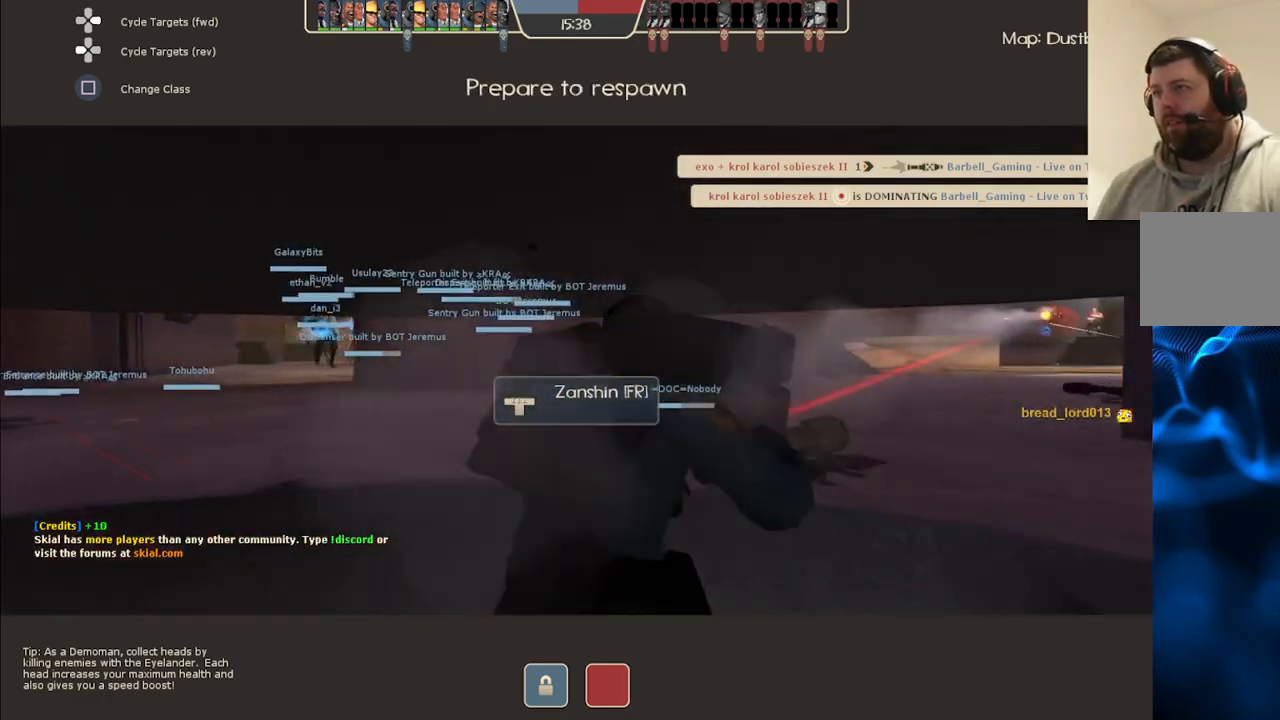
{"buttons": [], "left_stick": "up", "right_stick": "center", "events": []}
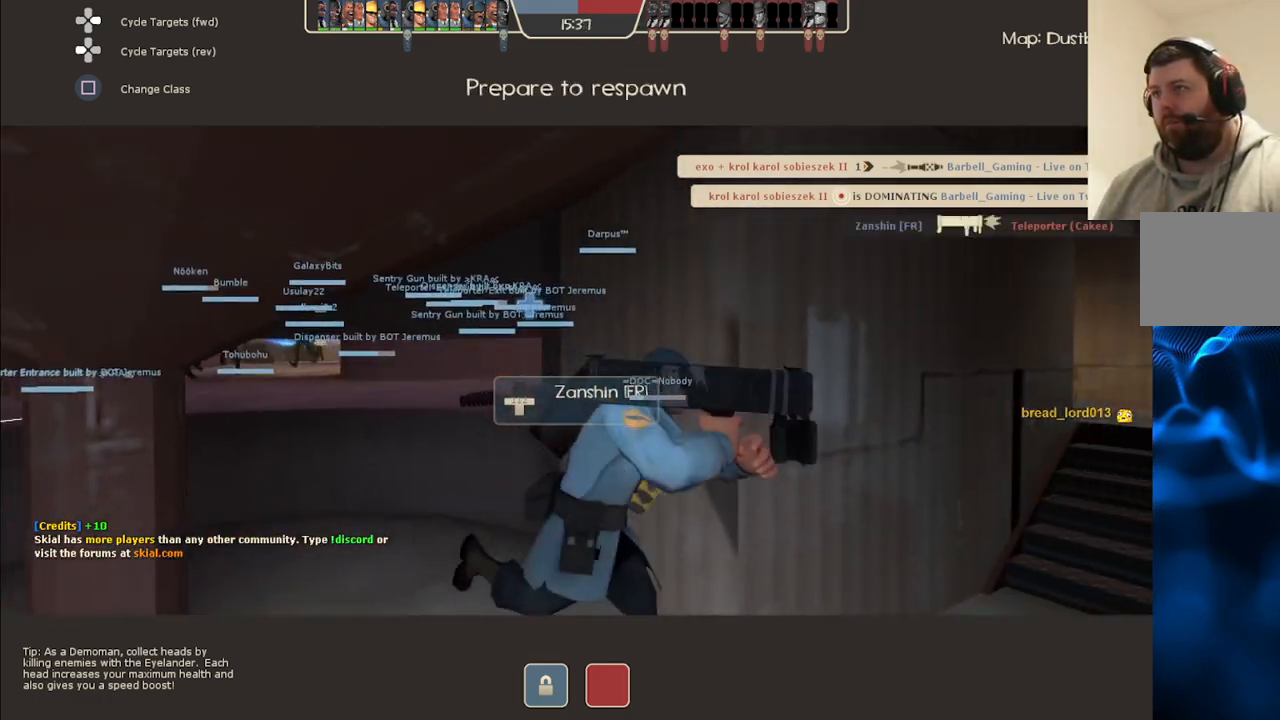
{"buttons": [], "left_stick": "up", "right_stick": "center", "events": []}
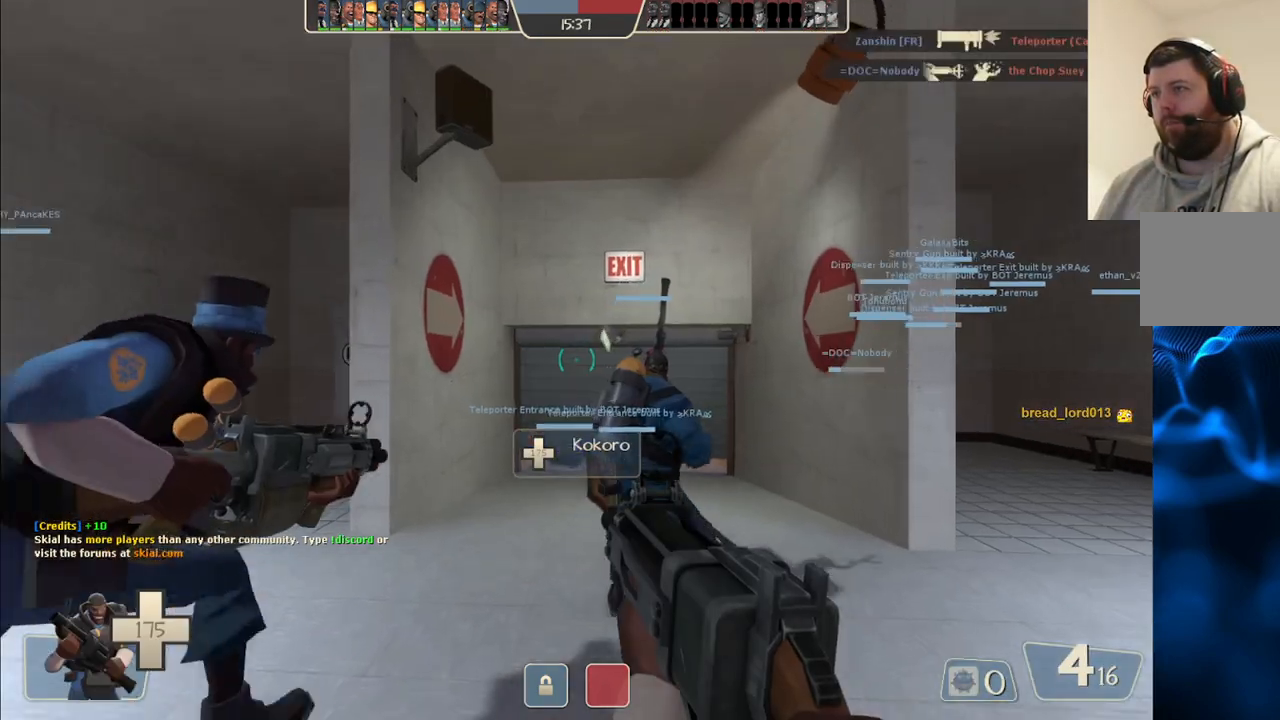
{"buttons": [], "left_stick": "up", "right_stick": "center", "events": [[400, "right_stick", "up-right"], [450, "right_stick", "center"]]}
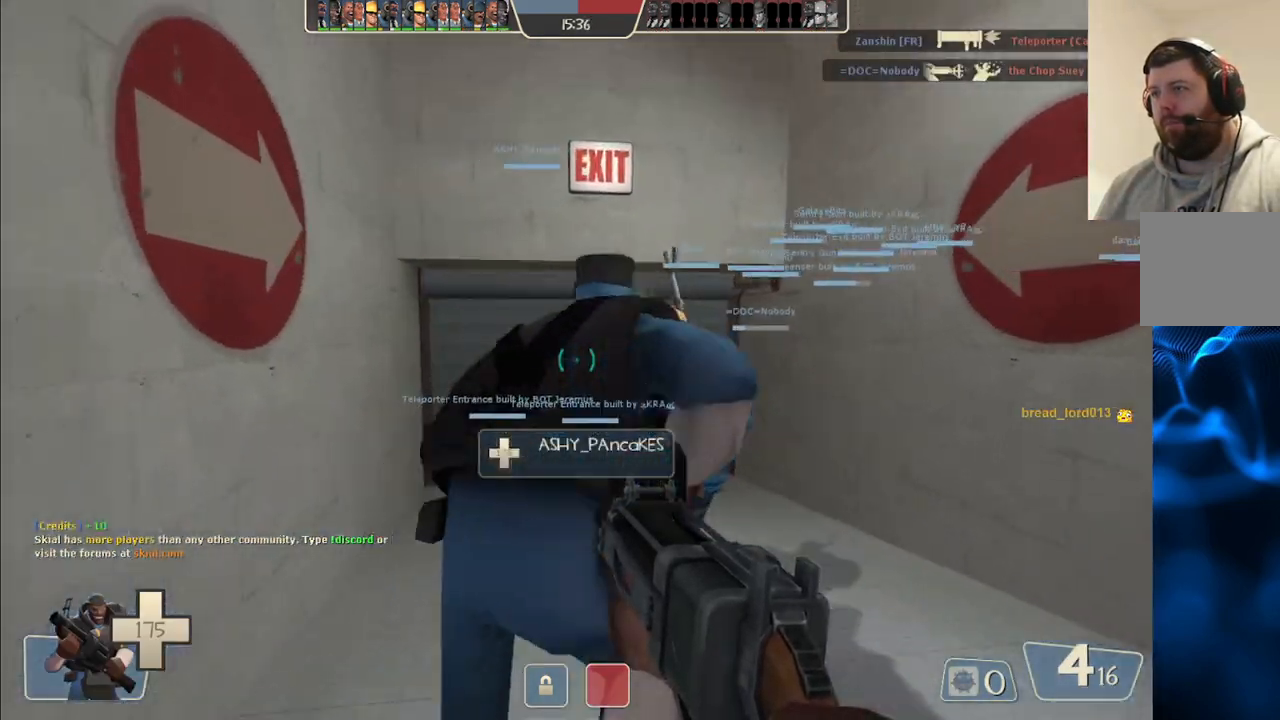
{"buttons": [], "left_stick": "up", "right_stick": "center", "events": [[67, "SQUARE", "down"], [150, "SQUARE", "up"]]}
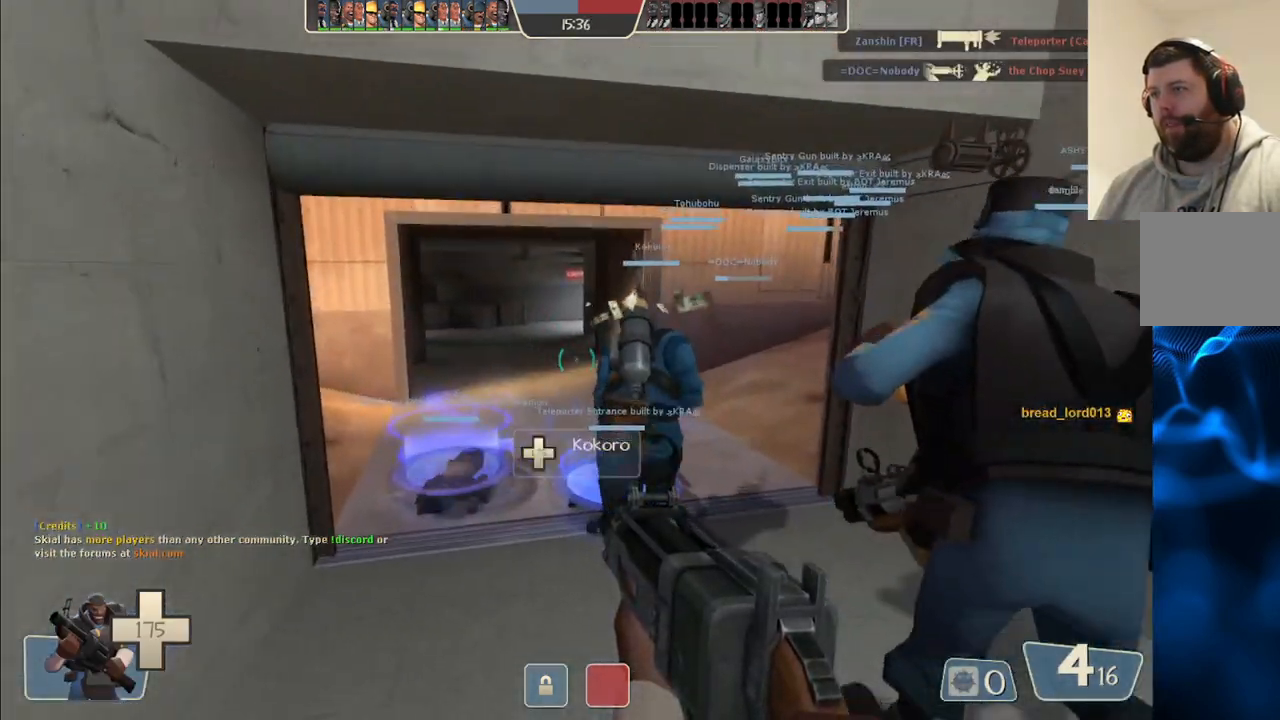
{"buttons": [], "left_stick": "center", "right_stick": "center", "events": [[267, "left_stick", "up-left"], [467, "left_stick", "center"]]}
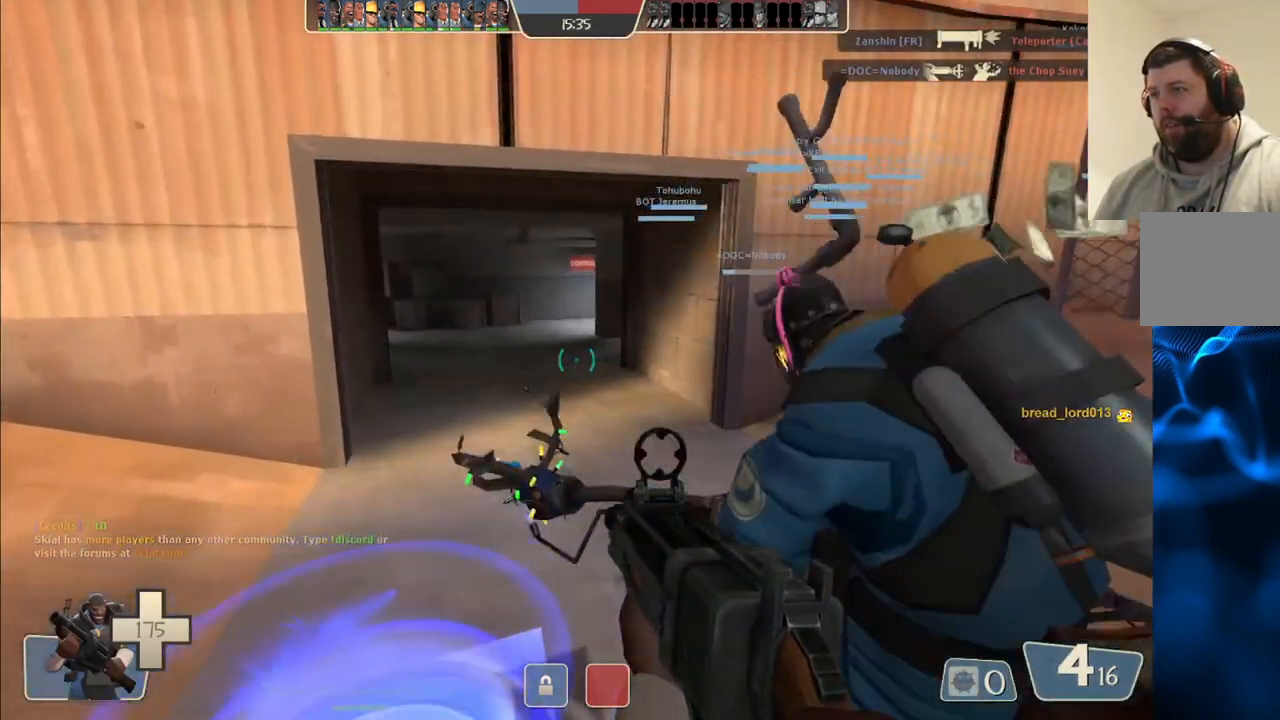
{"buttons": [], "left_stick": "center", "right_stick": "center", "events": []}
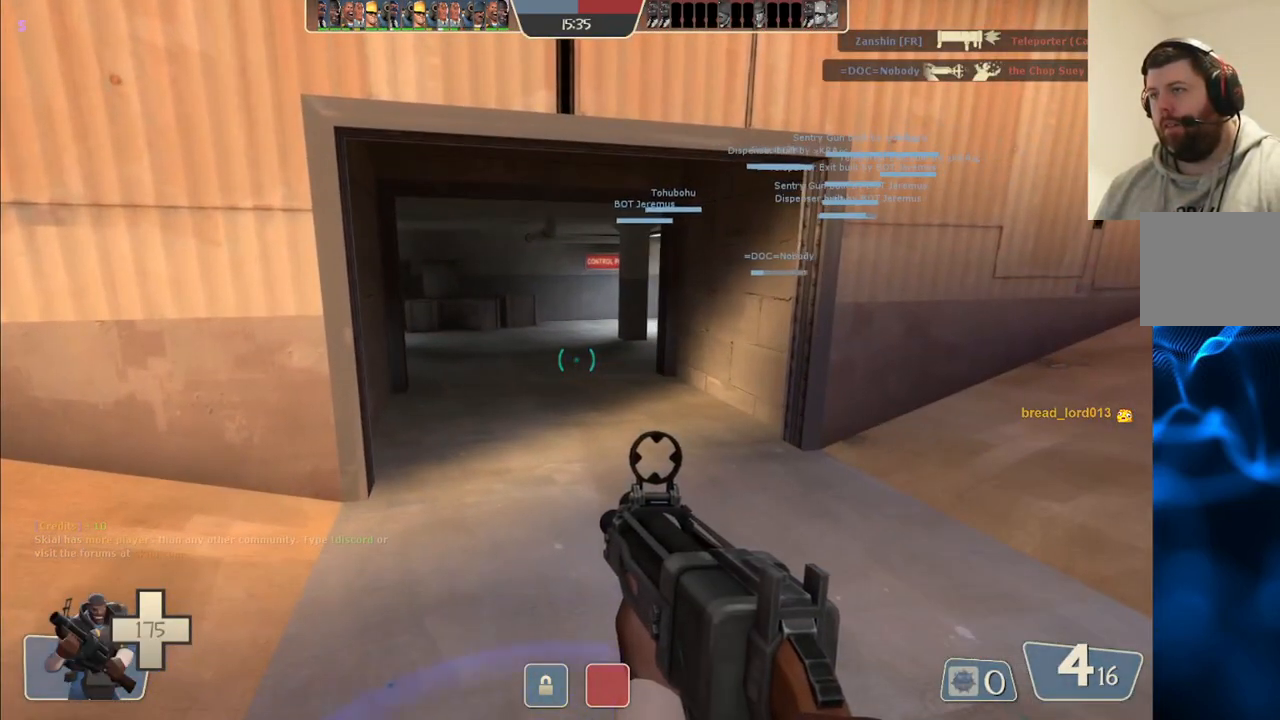
{"buttons": [], "left_stick": "center", "right_stick": "center", "events": []}
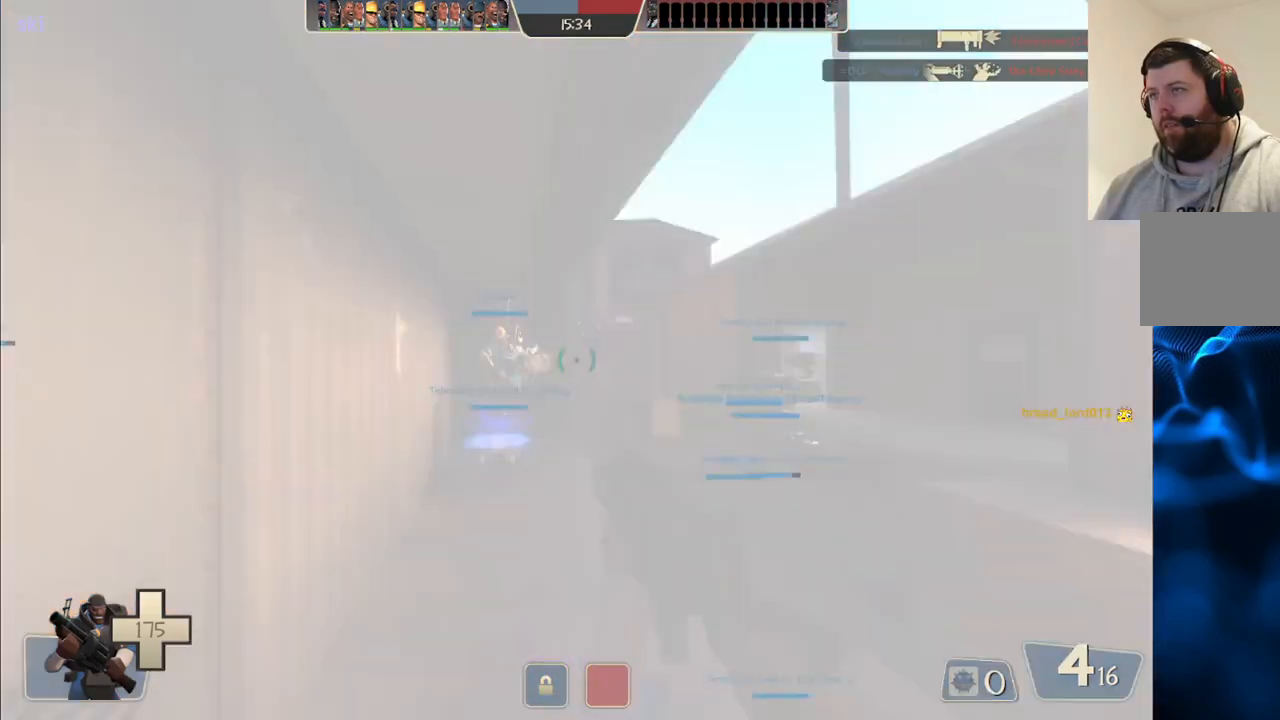
{"buttons": [], "left_stick": "up", "right_stick": "center", "events": [[100, "SQUARE", "down"], [167, "left_stick", "up"], [183, "SQUARE", "up"]]}
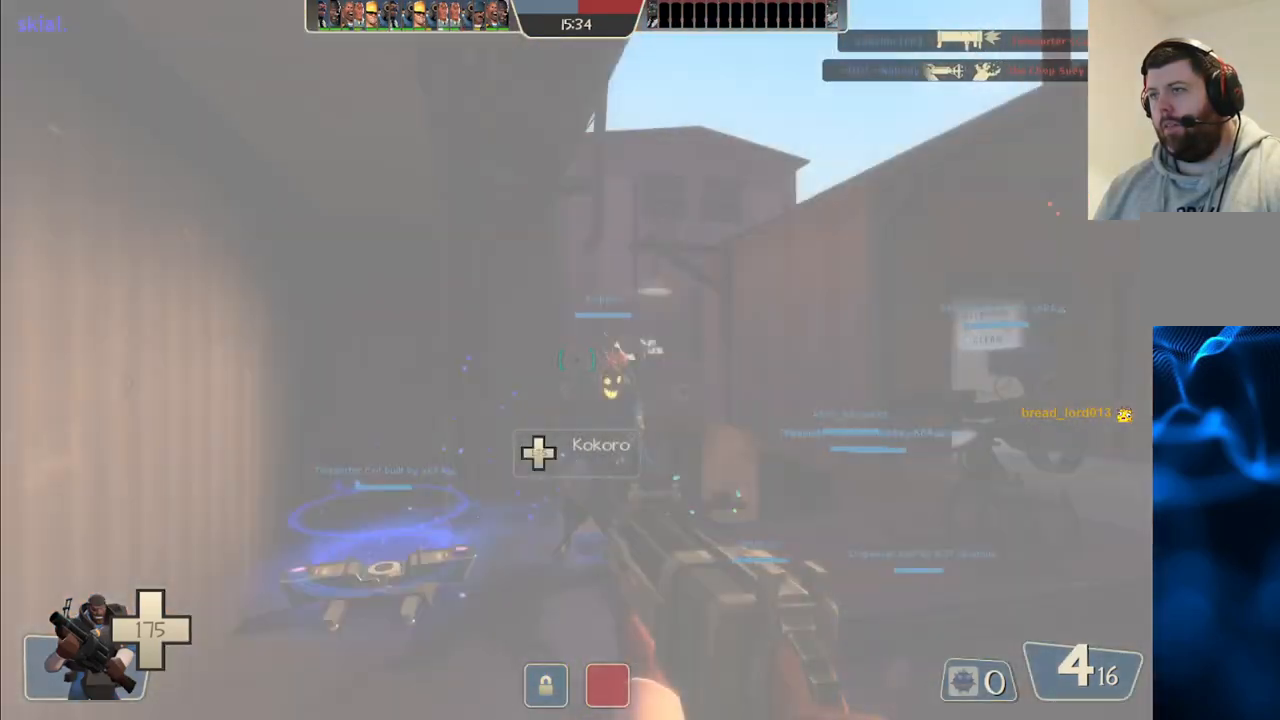
{"buttons": ["SQUARE"], "left_stick": "up", "right_stick": "center", "events": [[200, "SQUARE", "down"], [283, "SQUARE", "up"], [350, "SQUARE", "down"], [417, "SQUARE", "up"], [500, "SQUARE", "down"]]}
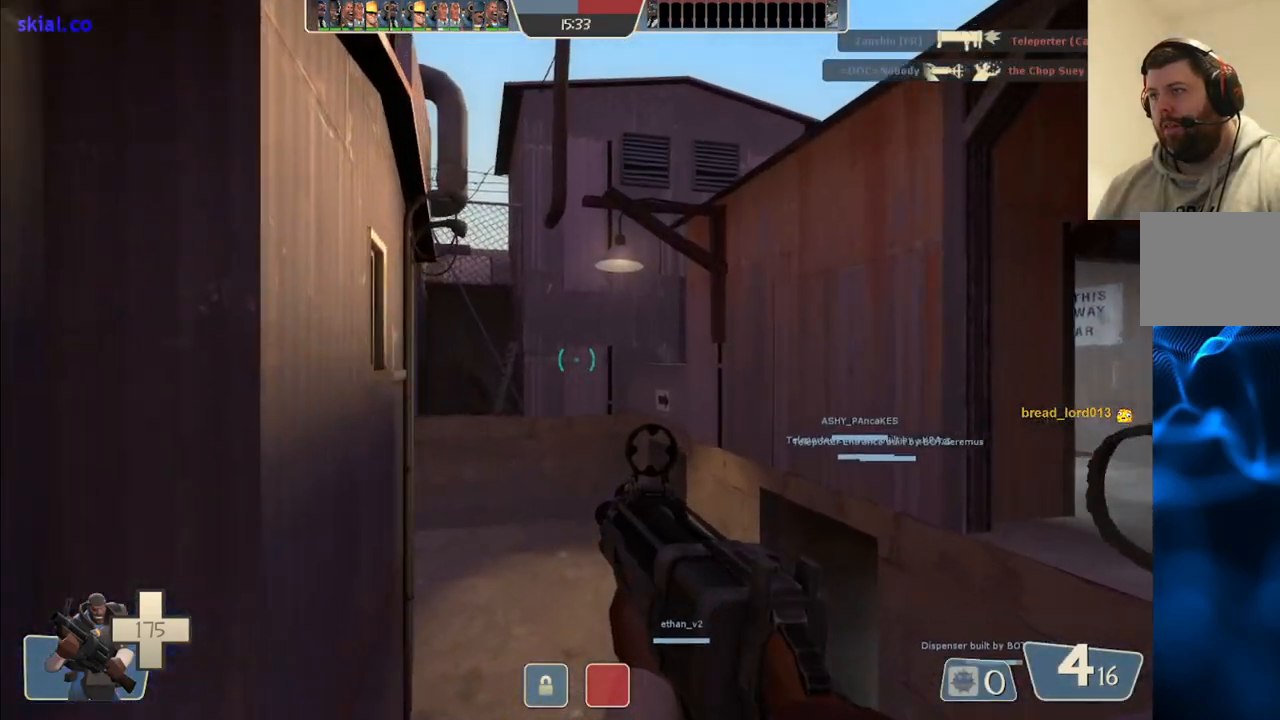
{"buttons": ["SQUARE"], "left_stick": "up-right", "right_stick": "center", "events": [[83, "SQUARE", "up"], [267, "right_stick", "left"], [333, "left_stick", "up-right"], [383, "right_stick", "center"], [483, "SQUARE", "down"]]}
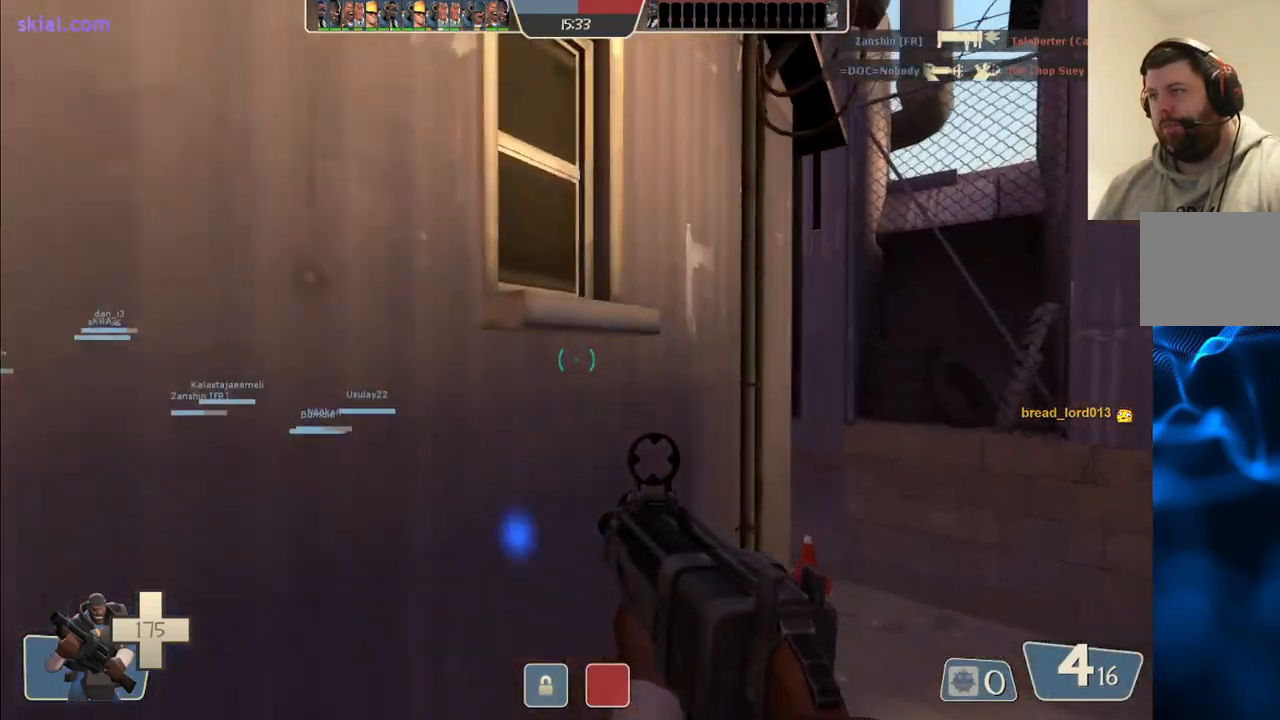
{"buttons": [], "left_stick": "up-right", "right_stick": "left", "events": [[50, "SQUARE", "up"], [117, "SQUARE", "down"], [200, "SQUARE", "up"], [467, "right_stick", "left"]]}
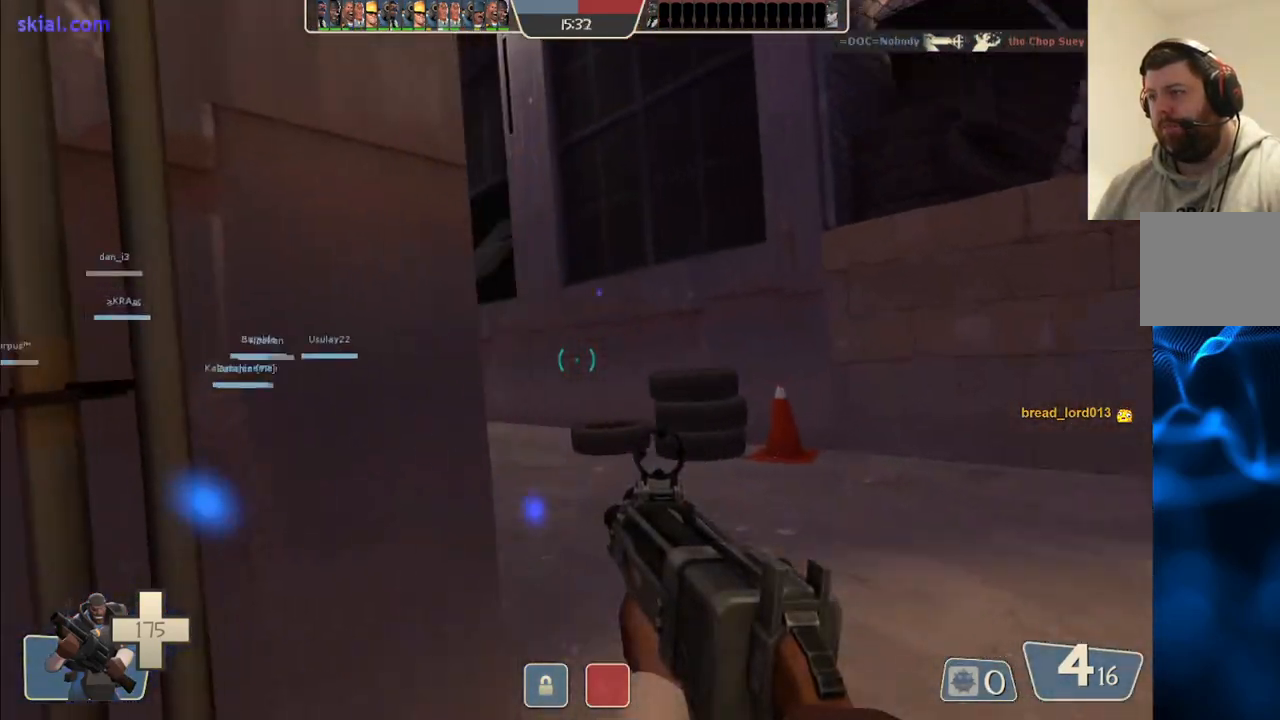
{"buttons": [], "left_stick": "up-right", "right_stick": "center", "events": [[117, "right_stick", "center"], [233, "right_stick", "left"], [317, "right_stick", "center"], [417, "SQUARE", "down"], [483, "SQUARE", "up"]]}
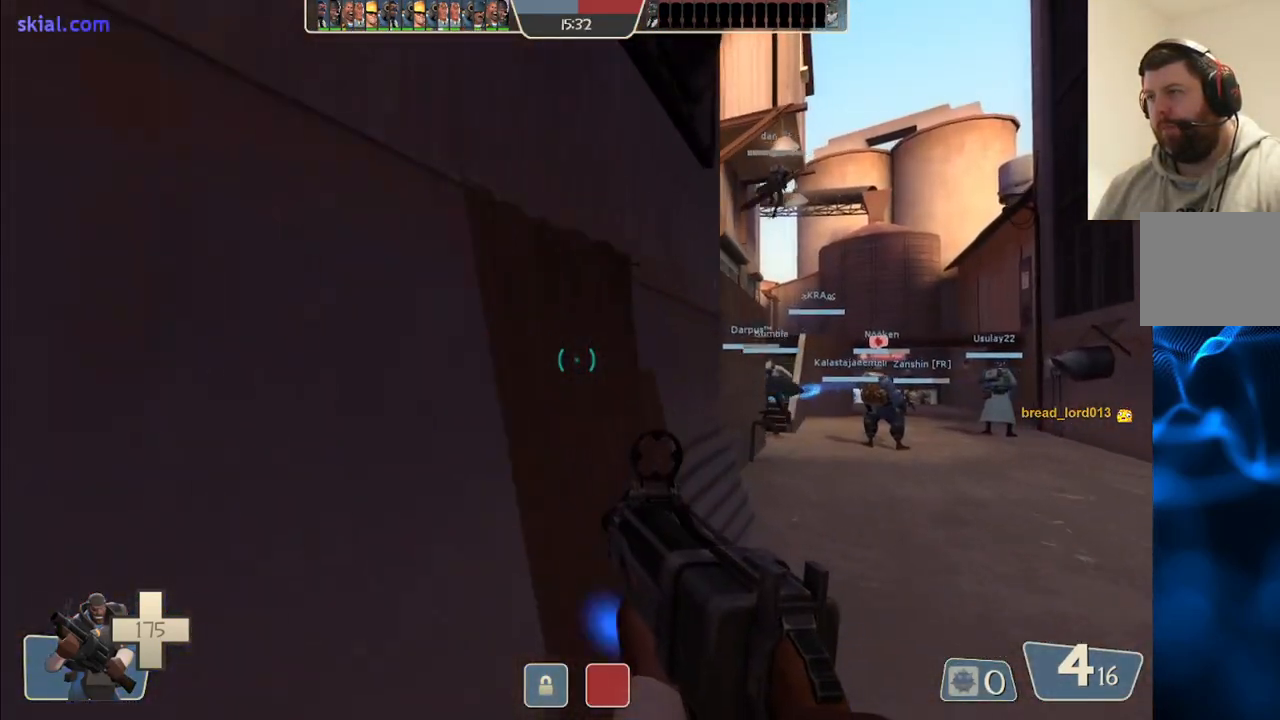
{"buttons": [], "left_stick": "down-right", "right_stick": "center", "events": [[150, "right_stick", "left"], [167, "left_stick", "down-right"], [367, "right_stick", "center"]]}
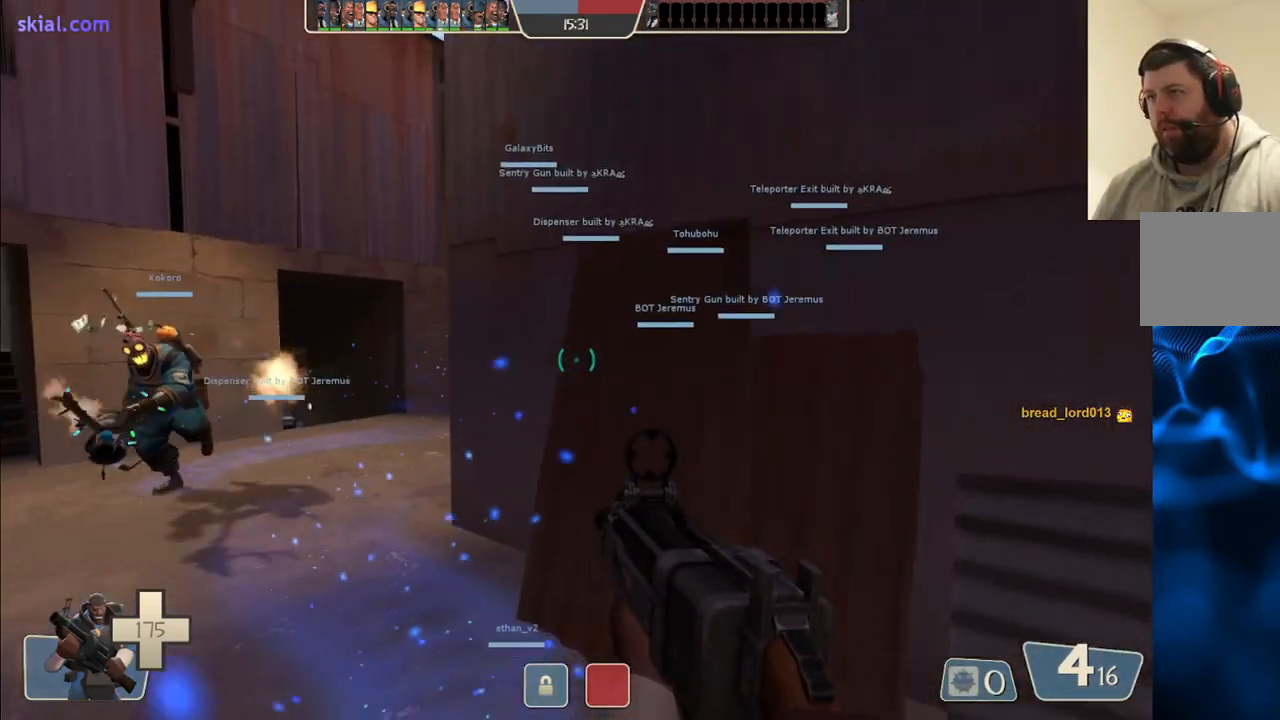
{"buttons": ["SQUARE"], "left_stick": "up", "right_stick": "center", "events": [[117, "right_stick", "right"], [150, "left_stick", "up-right"], [300, "left_stick", "up"], [333, "right_stick", "center"], [433, "SQUARE", "down"]]}
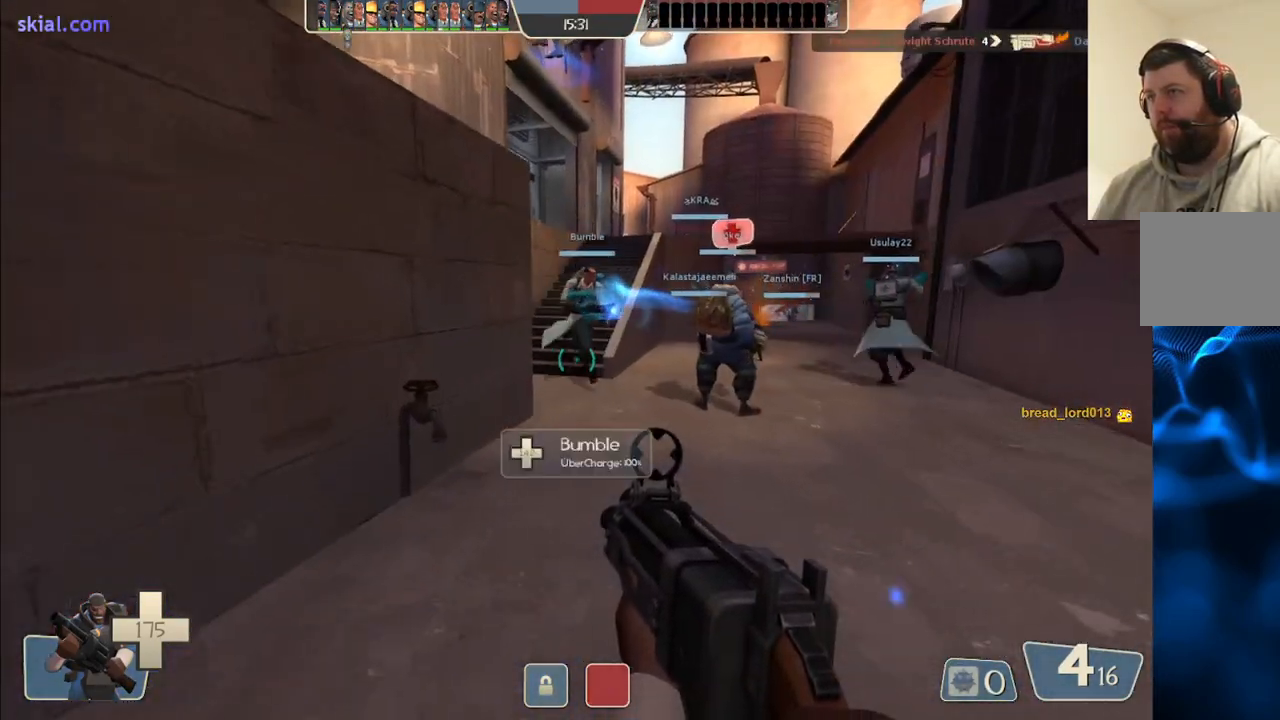
{"buttons": [], "left_stick": "up", "right_stick": "center", "events": [[17, "SQUARE", "up"], [83, "SQUARE", "down"], [200, "SQUARE", "up"]]}
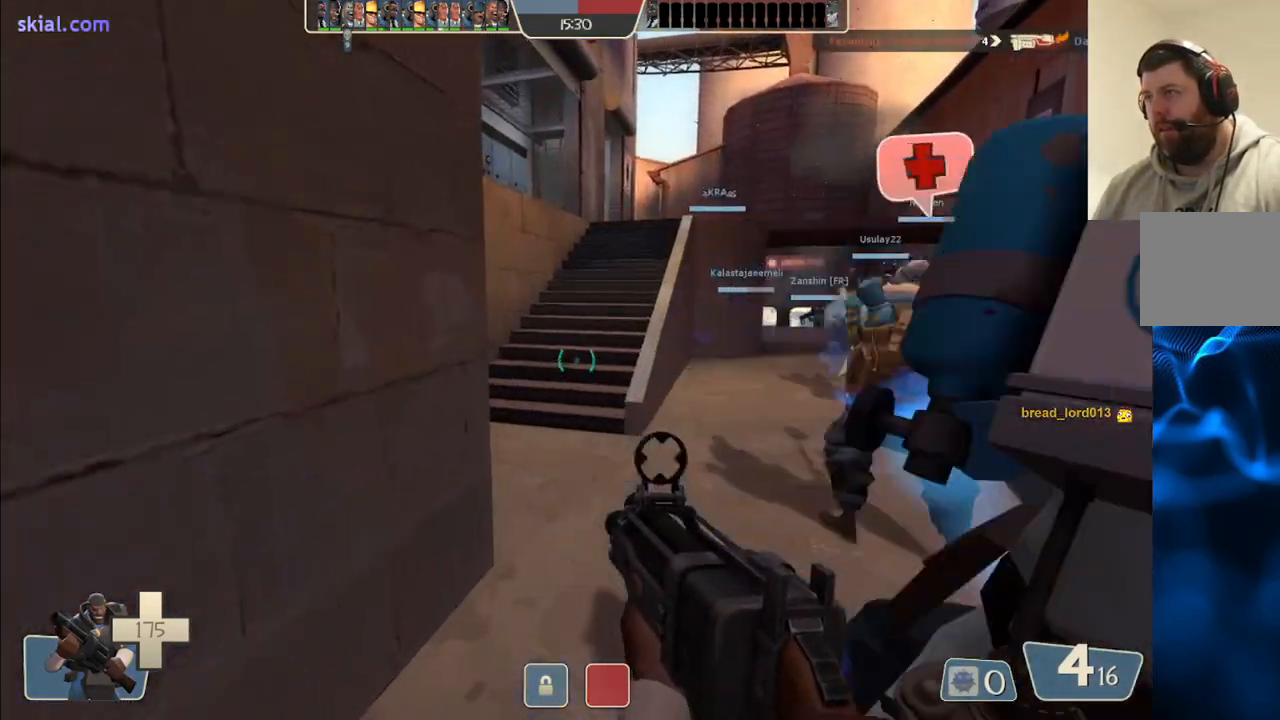
{"buttons": [], "left_stick": "up", "right_stick": "center", "events": [[50, "left_stick", "up-right"], [317, "left_stick", "up"]]}
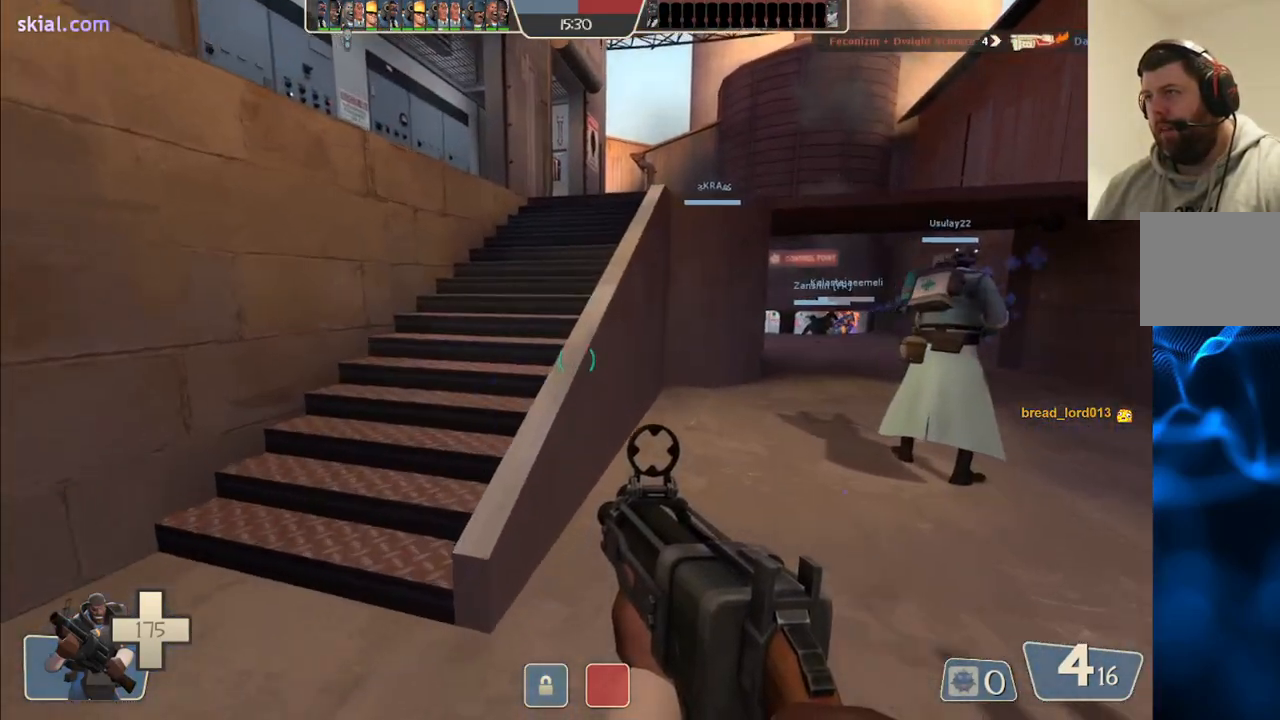
{"buttons": [], "left_stick": "up", "right_stick": "center", "events": []}
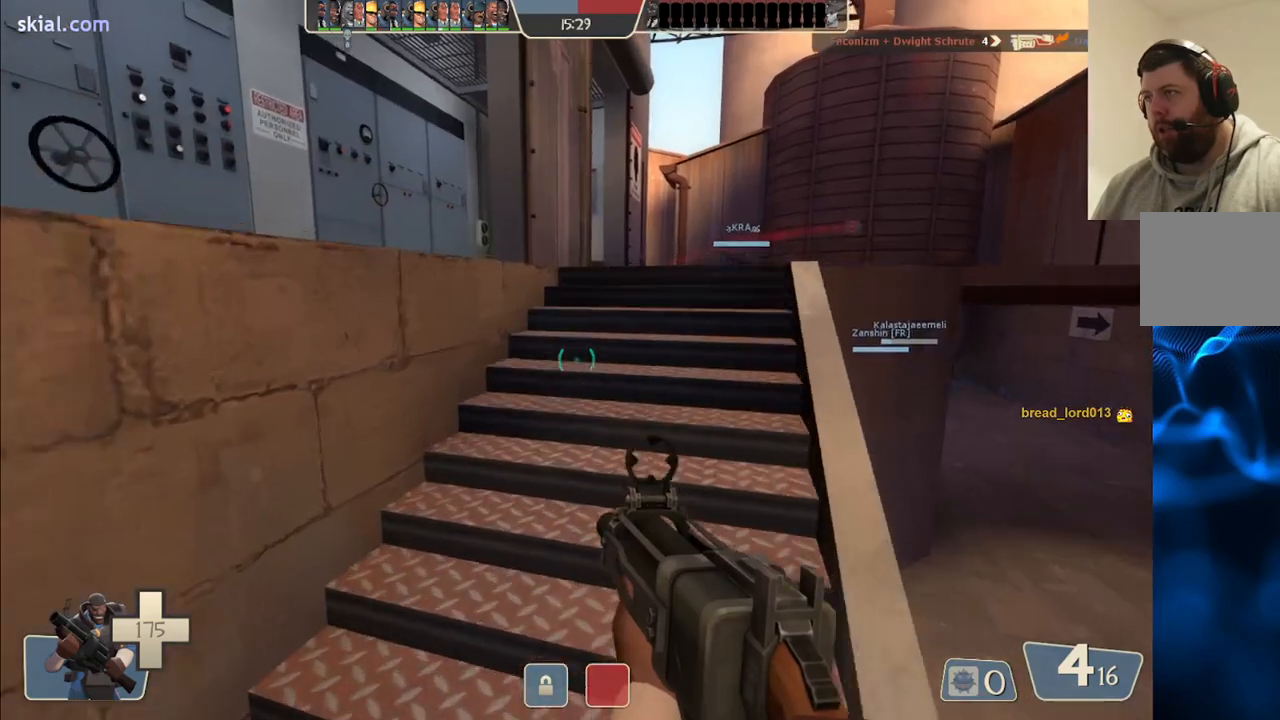
{"buttons": [], "left_stick": "up-right", "right_stick": "center", "events": [[67, "SQUARE", "down"], [217, "SQUARE", "up"], [467, "left_stick", "up-right"]]}
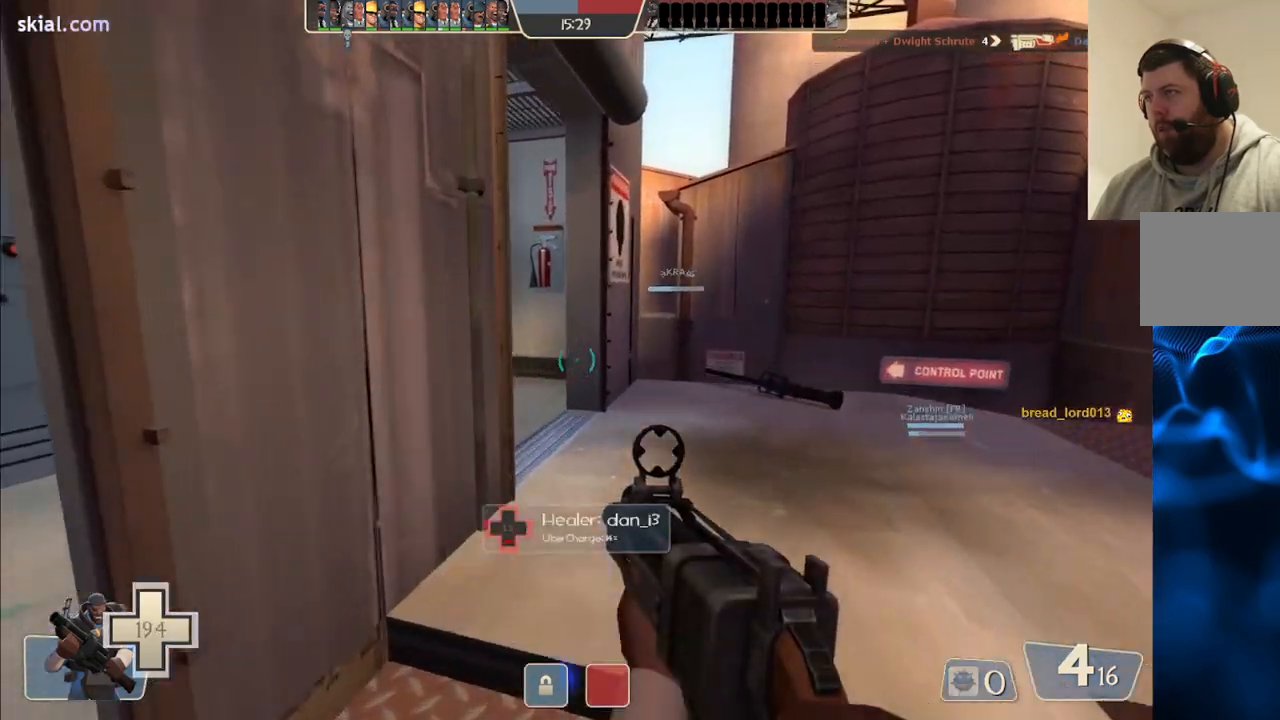
{"buttons": [], "left_stick": "up-right", "right_stick": "center", "events": []}
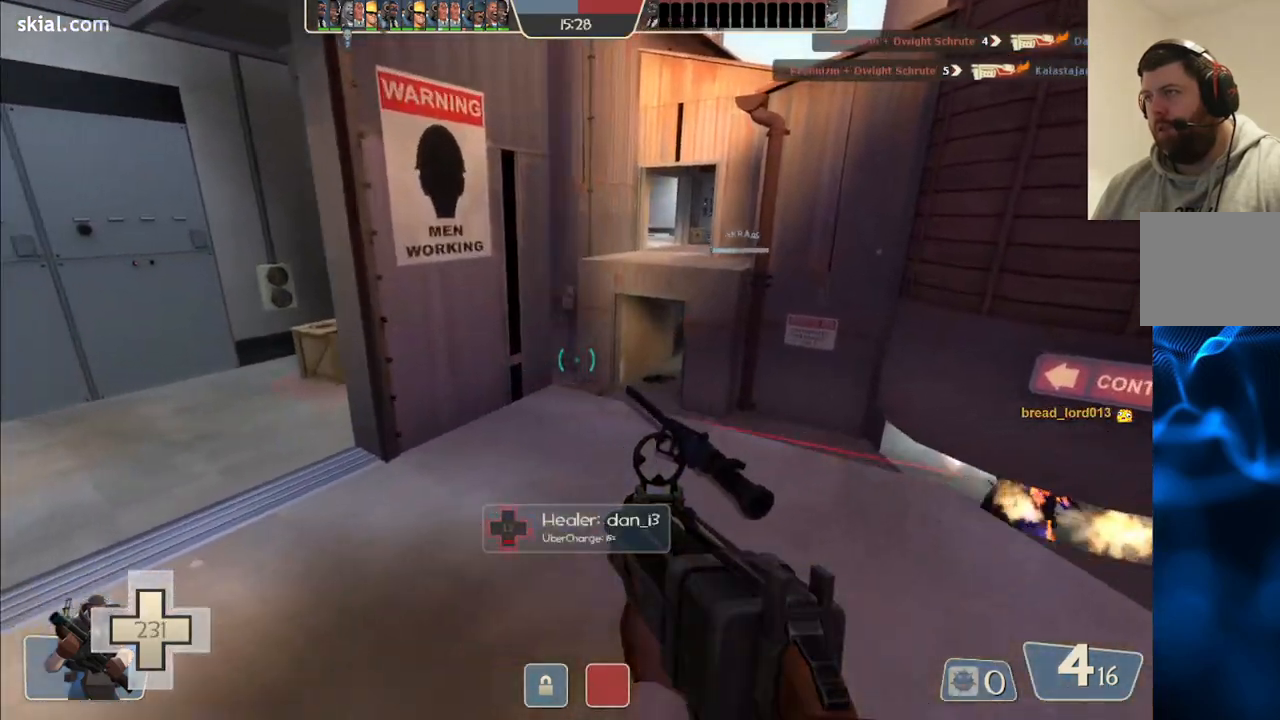
{"buttons": [], "left_stick": "up-right", "right_stick": "left", "events": [[433, "right_stick", "left"]]}
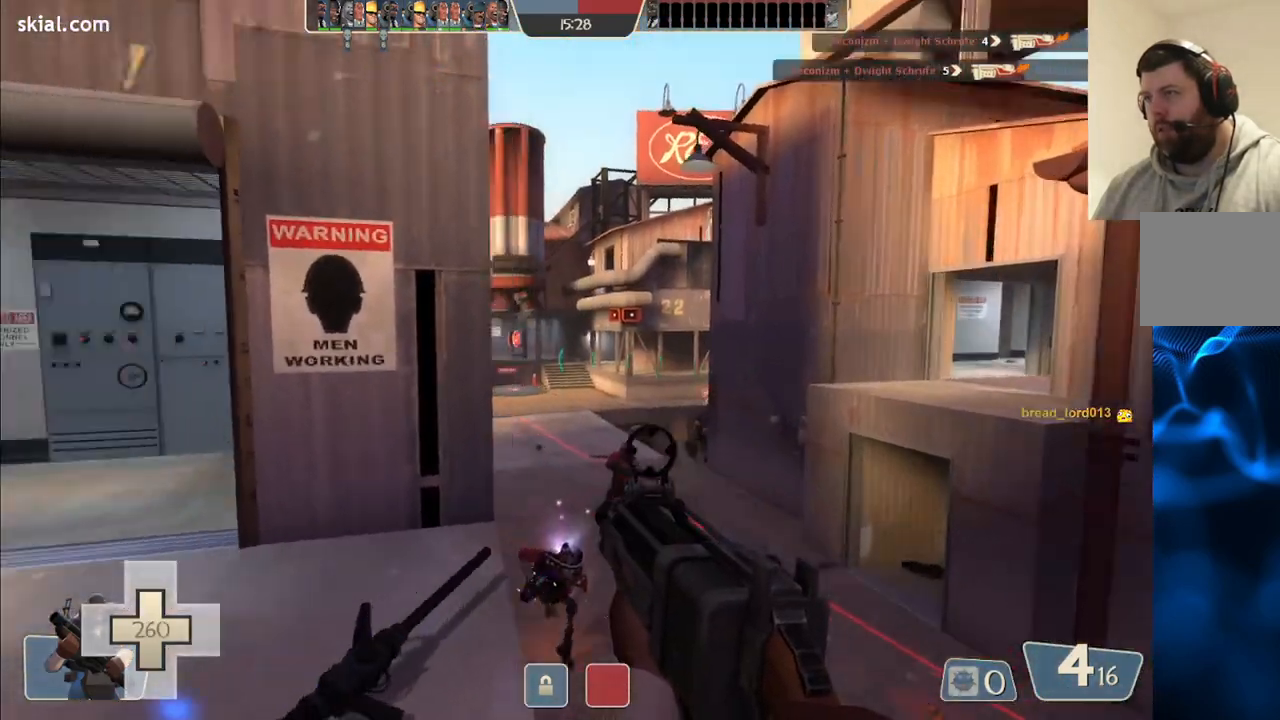
{"buttons": ["R2"], "left_stick": "up-right", "right_stick": "center", "events": [[67, "R2", "down"], [67, "right_stick", "center"]]}
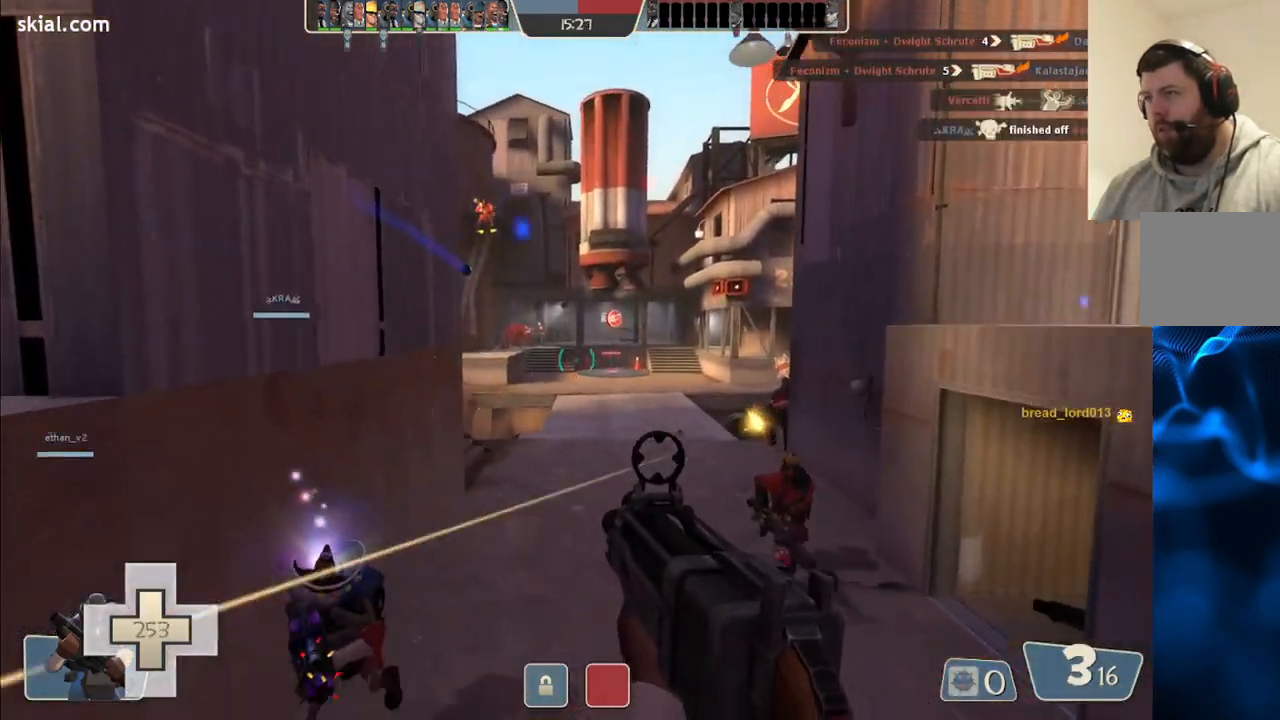
{"buttons": ["R2"], "left_stick": "left", "right_stick": "center", "events": [[217, "right_stick", "right"], [283, "left_stick", "up-left"], [317, "right_stick", "center"], [417, "left_stick", "left"]]}
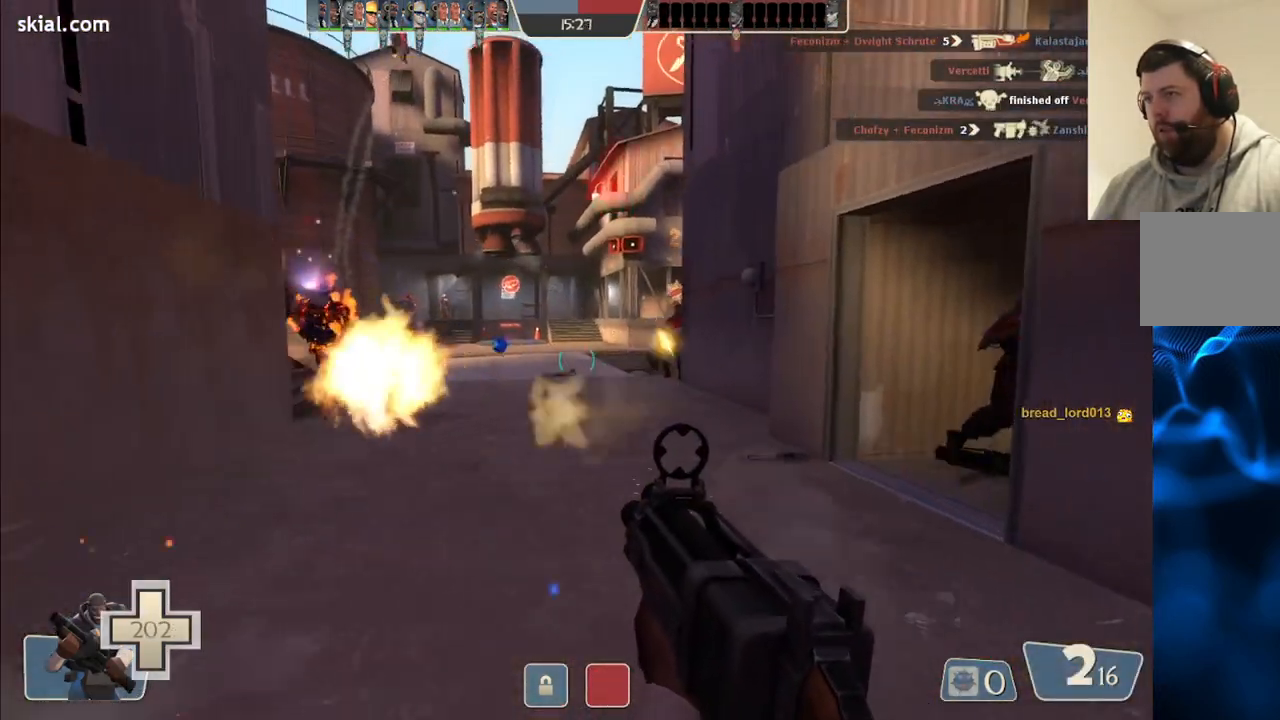
{"buttons": ["R2"], "left_stick": "down-left", "right_stick": "center", "events": [[83, "left_stick", "down-left"], [83, "right_stick", "right"], [167, "right_stick", "center"]]}
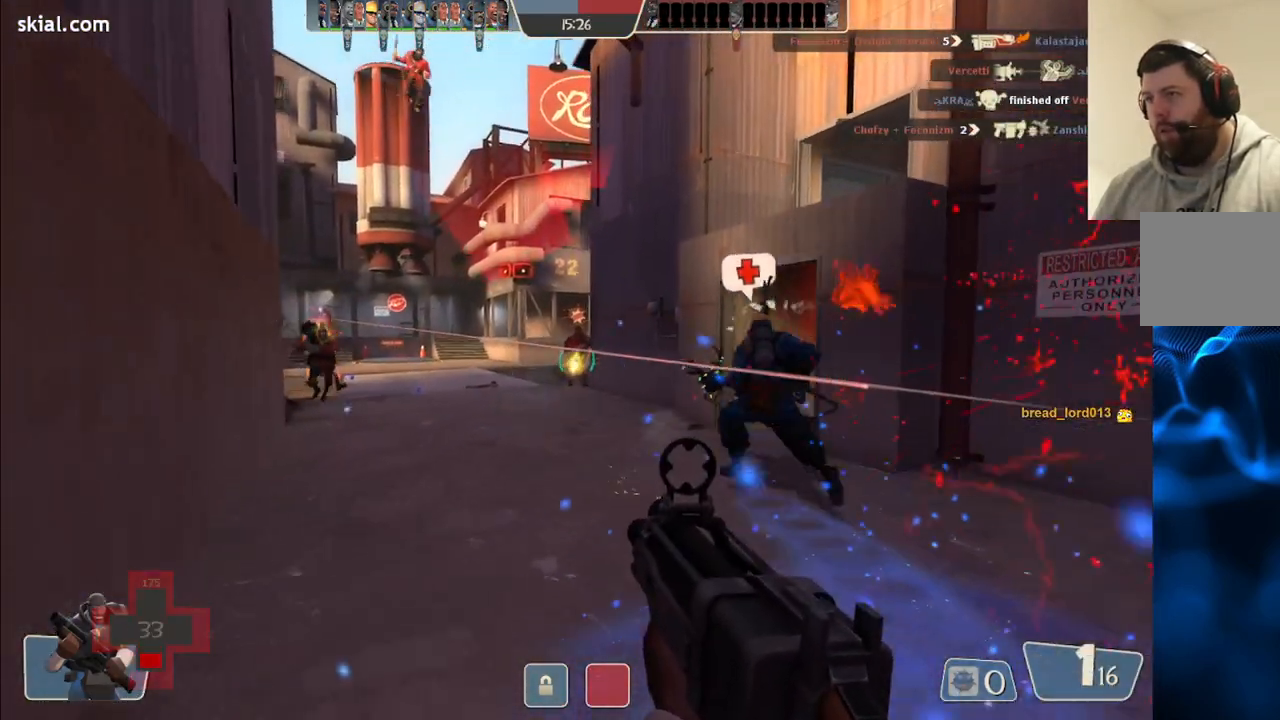
{"buttons": ["SQUARE"], "left_stick": "down-left", "right_stick": "center", "events": [[367, "R2", "up"], [433, "SQUARE", "down"]]}
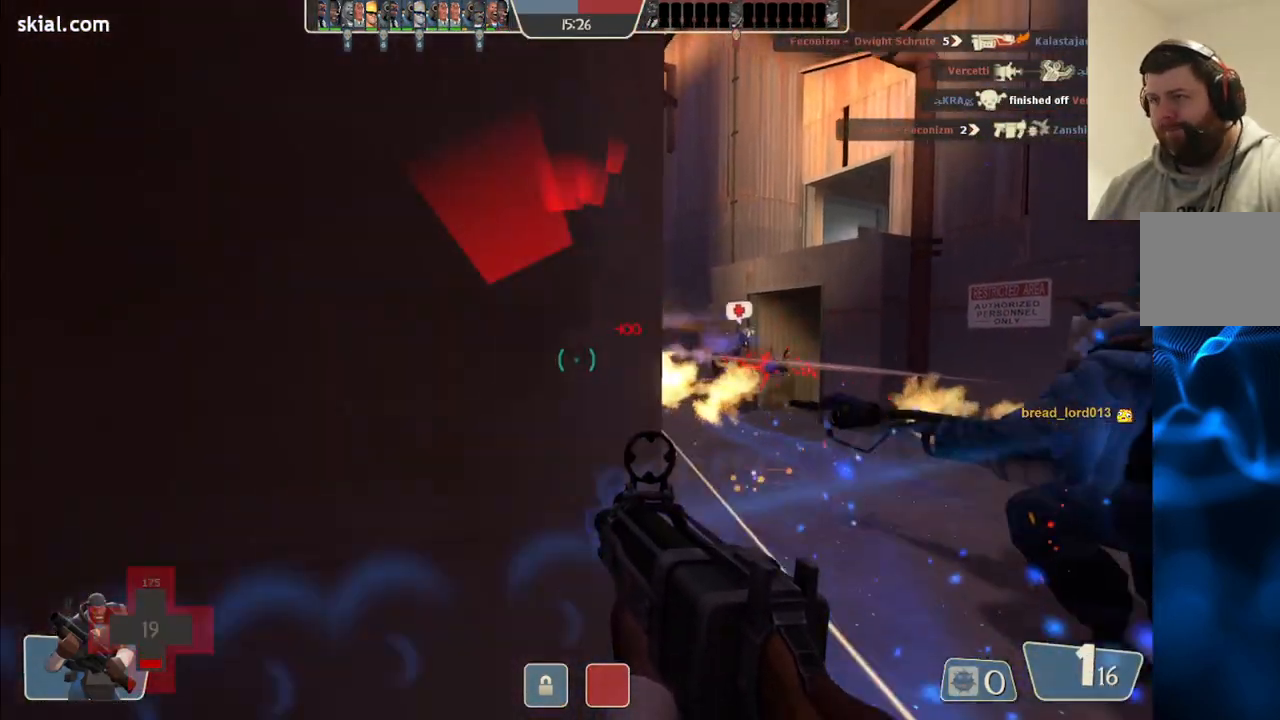
{"buttons": [], "left_stick": "left", "right_stick": "center", "events": [[33, "SQUARE", "up"], [100, "SQUARE", "down"], [183, "SQUARE", "up"], [250, "left_stick", "left"], [350, "SQUARE", "down"], [467, "SQUARE", "up"]]}
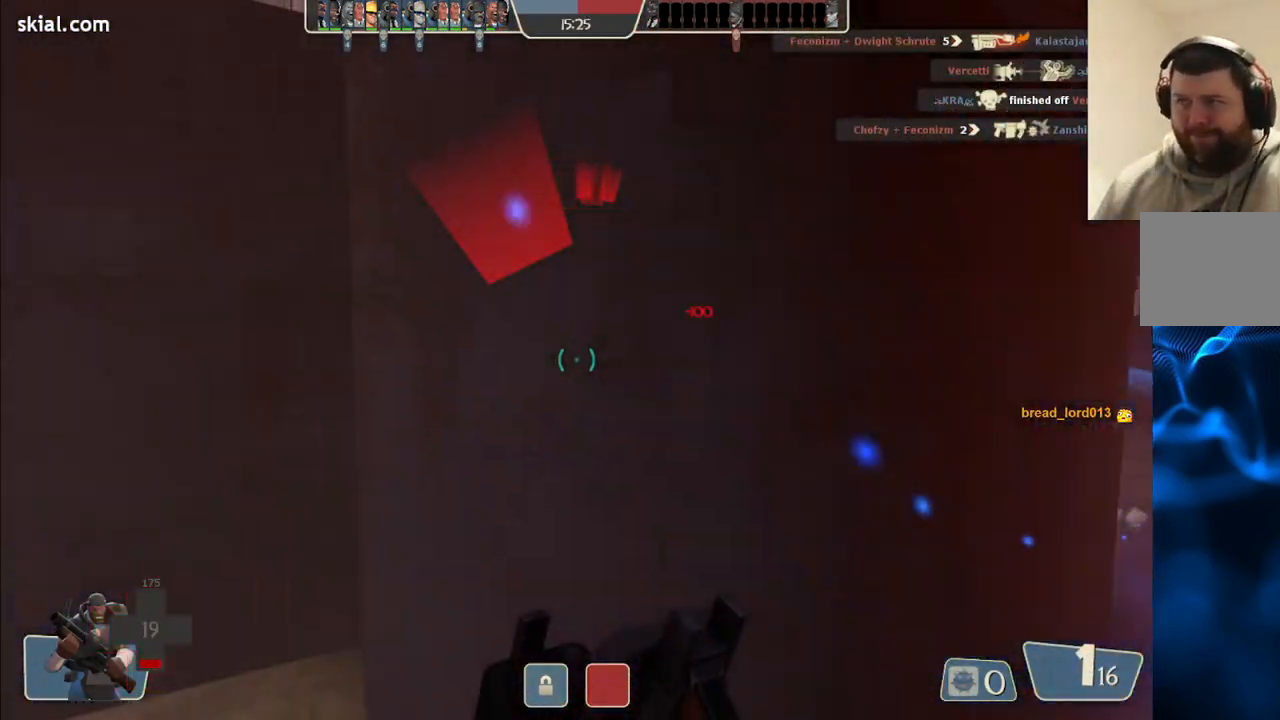
{"buttons": [], "left_stick": "left", "right_stick": "center", "events": [[33, "SQUARE", "down"], [133, "SQUARE", "up"]]}
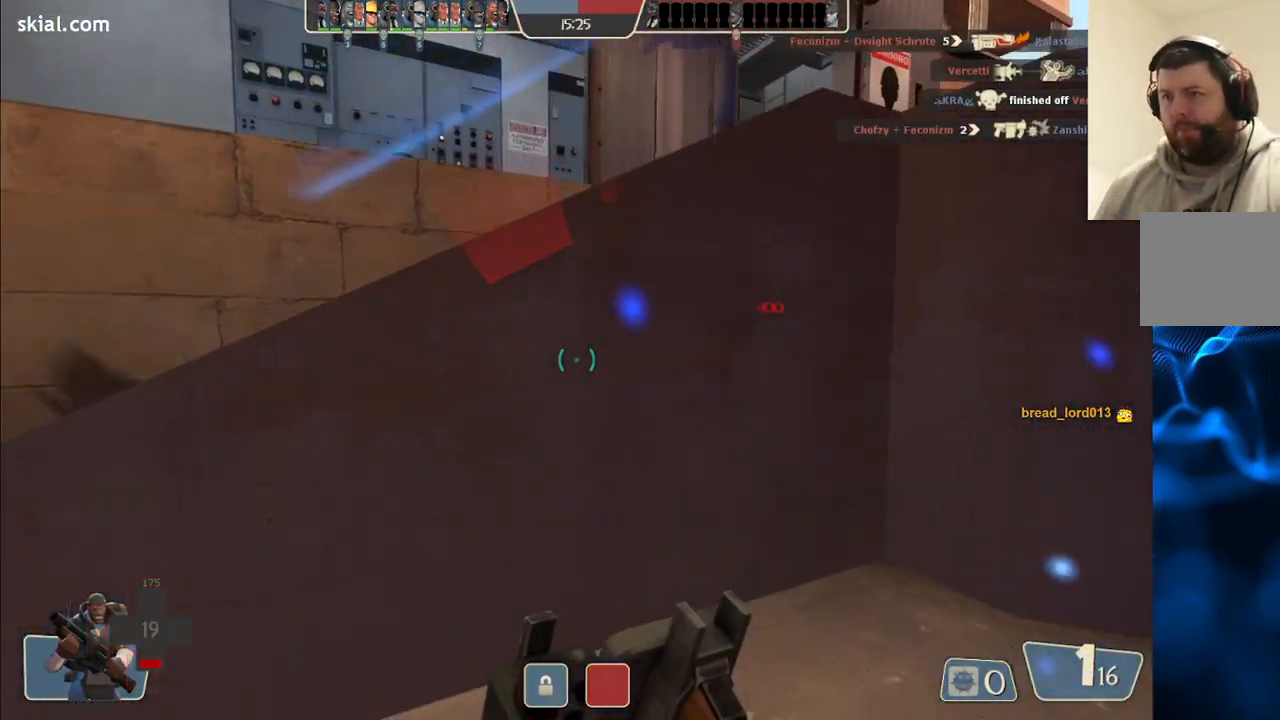
{"buttons": [], "left_stick": "left", "right_stick": "center", "events": []}
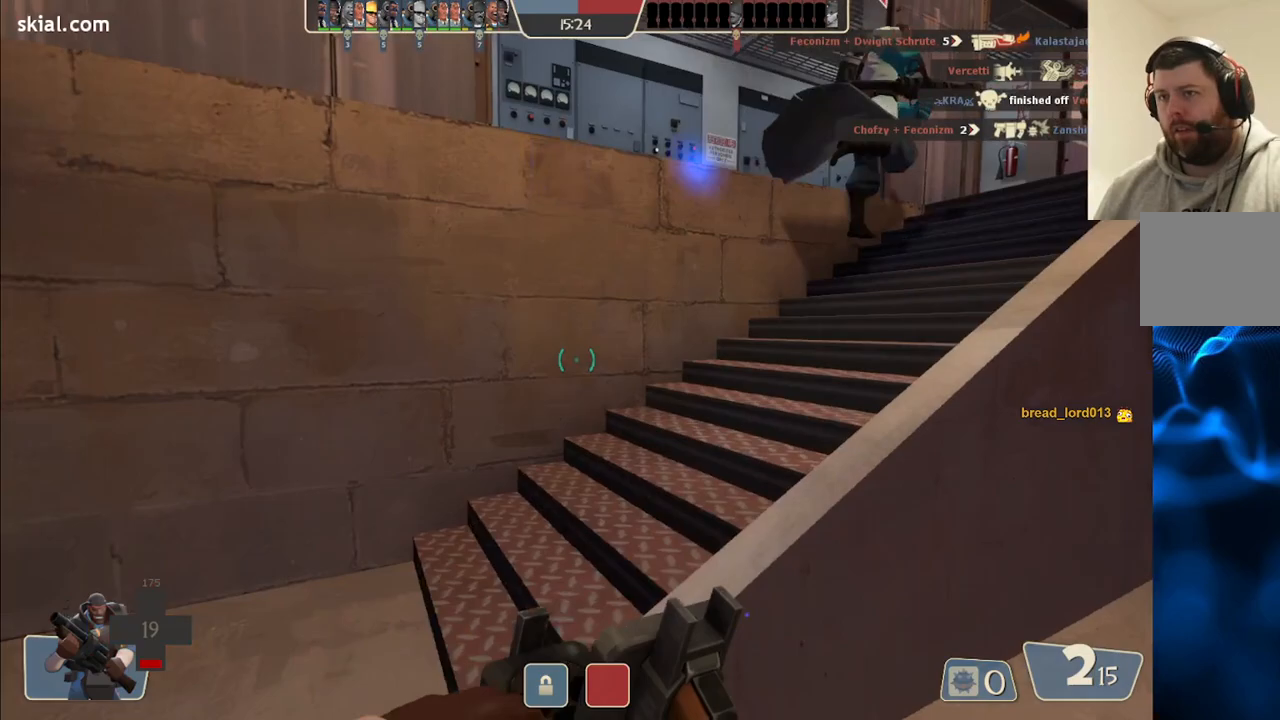
{"buttons": ["R3"], "left_stick": "up", "right_stick": "center", "events": [[83, "left_stick", "up-left"], [200, "left_stick", "up"], [250, "right_stick", "right"], [417, "right_stick", "center"], [450, "R3", "down"]]}